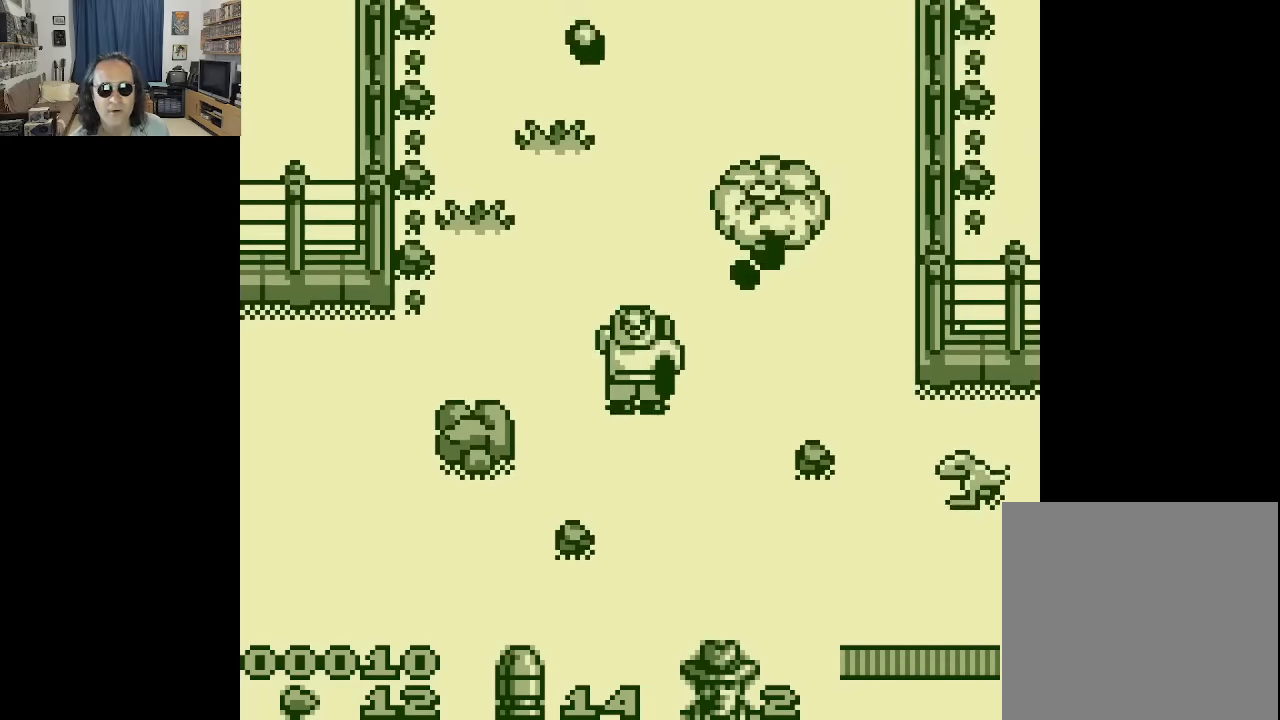
Gameplay with a controller (Xbox layout); each line is a JSON object with the inputs held at the frame after it. "events" lists button and stick changes between this image and that frame as [ms after this image, input, new state], when the widget could be followed in between. Not read: A L3 R3.
{"buttons": ["R2"], "left_stick": "center", "right_stick": "center", "events": [[83, "DPAD_UP", "up"], [467, "R2", "down"]]}
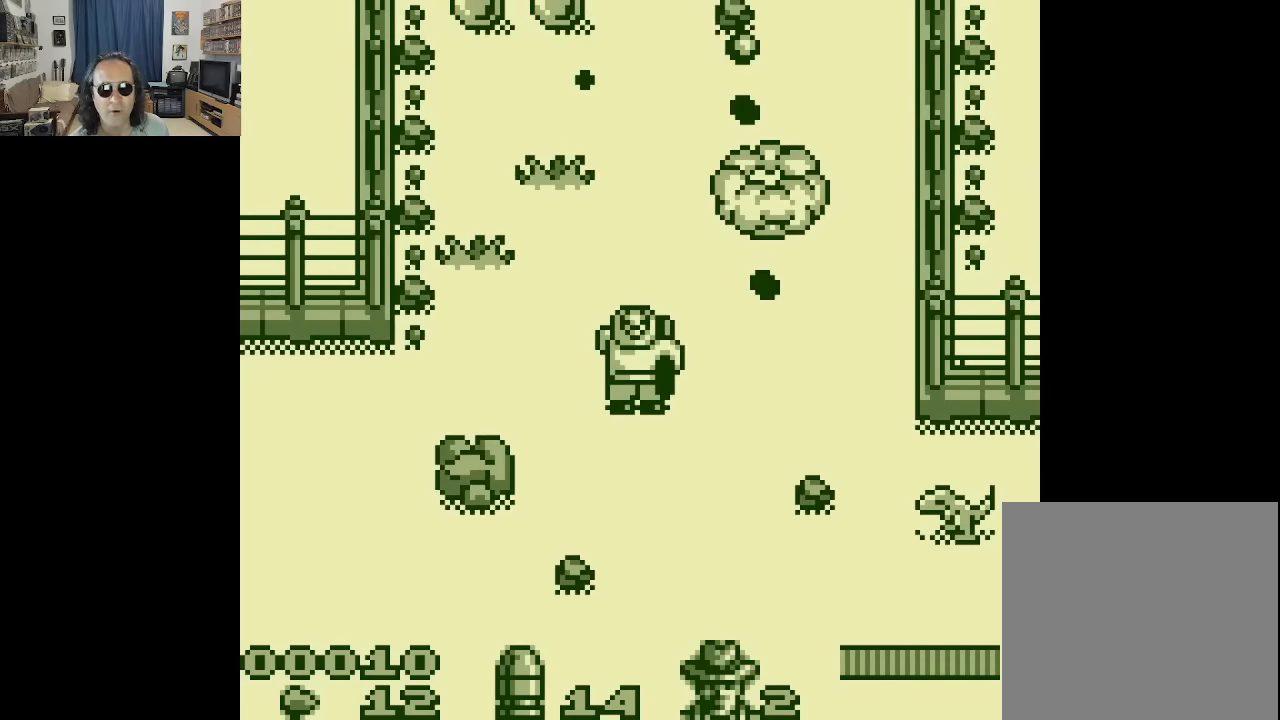
{"buttons": [], "left_stick": "center", "right_stick": "center", "events": [[83, "R2", "up"]]}
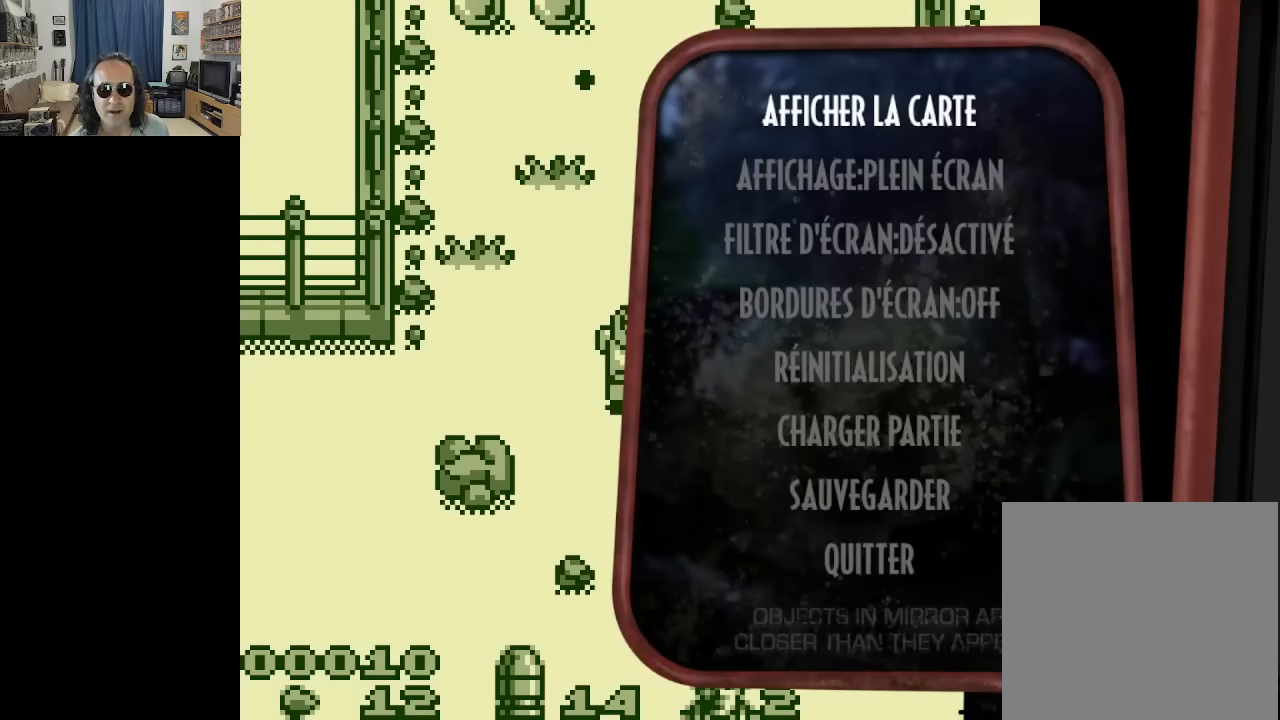
{"buttons": [], "left_stick": "center", "right_stick": "center", "events": []}
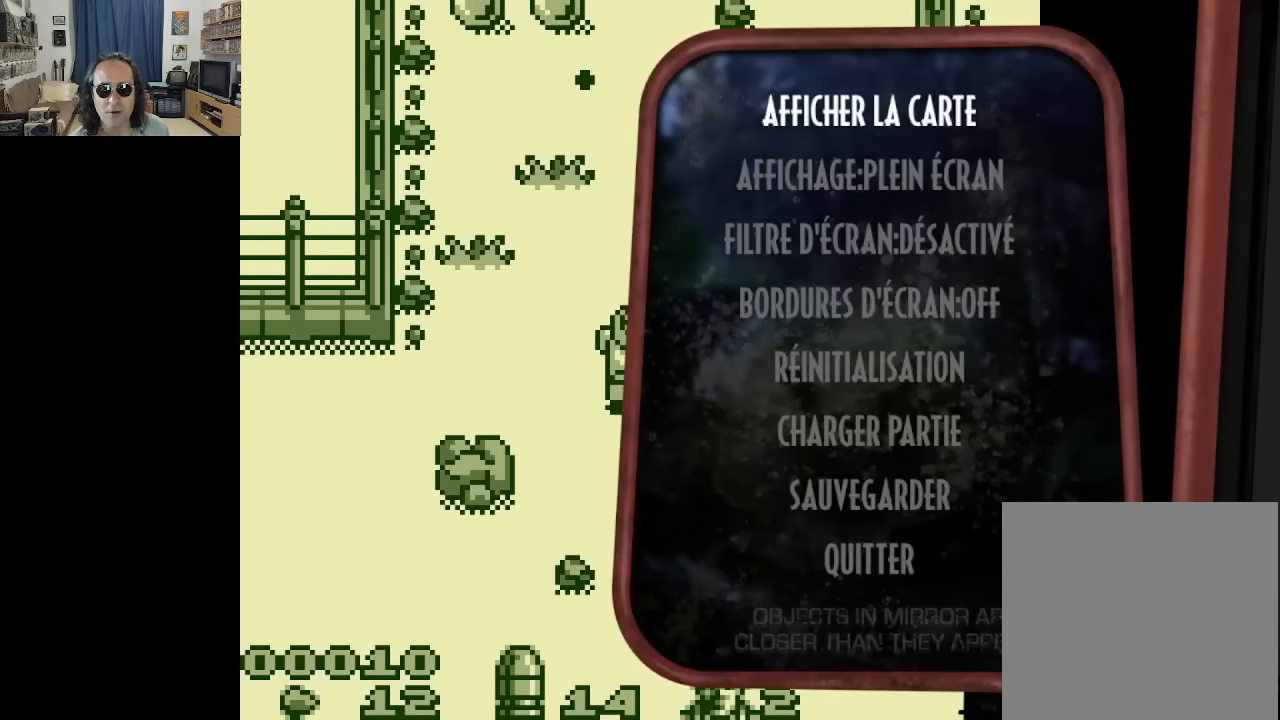
{"buttons": [], "left_stick": "center", "right_stick": "center", "events": [[33, "DPAD_DOWN", "down"], [183, "DPAD_DOWN", "up"]]}
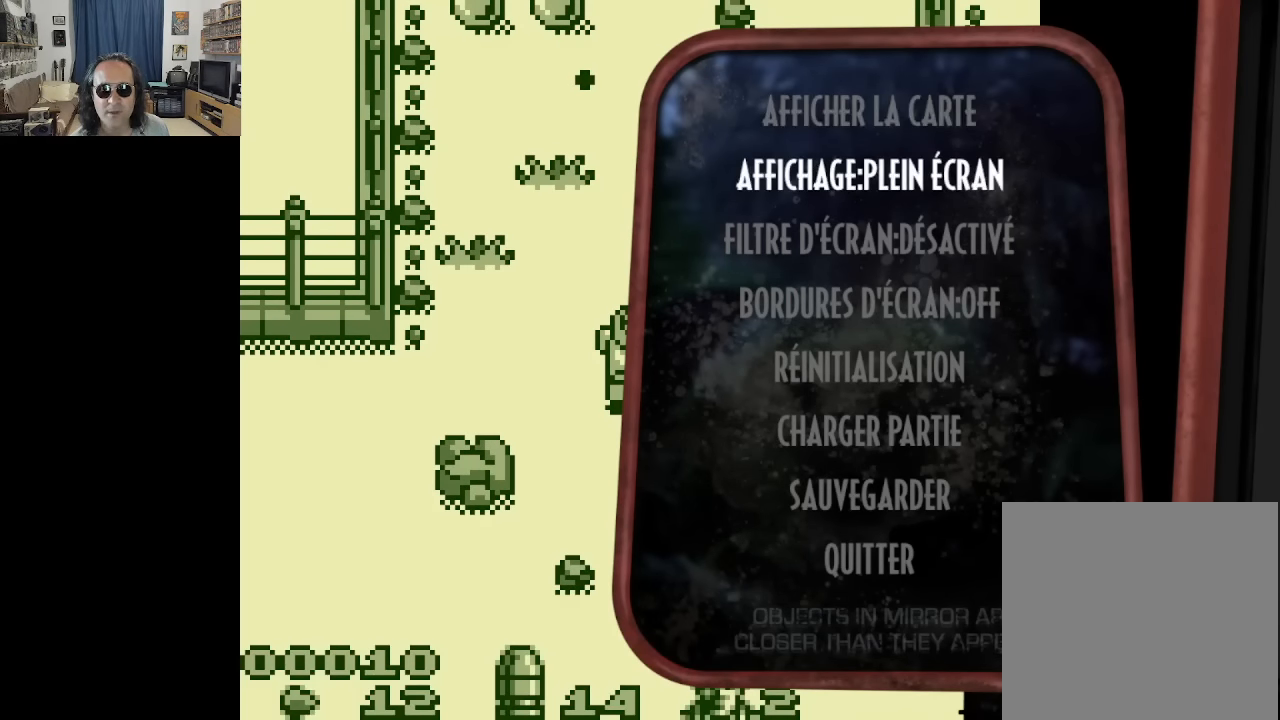
{"buttons": [], "left_stick": "center", "right_stick": "center", "events": [[33, "DPAD_RIGHT", "down"], [167, "DPAD_RIGHT", "up"]]}
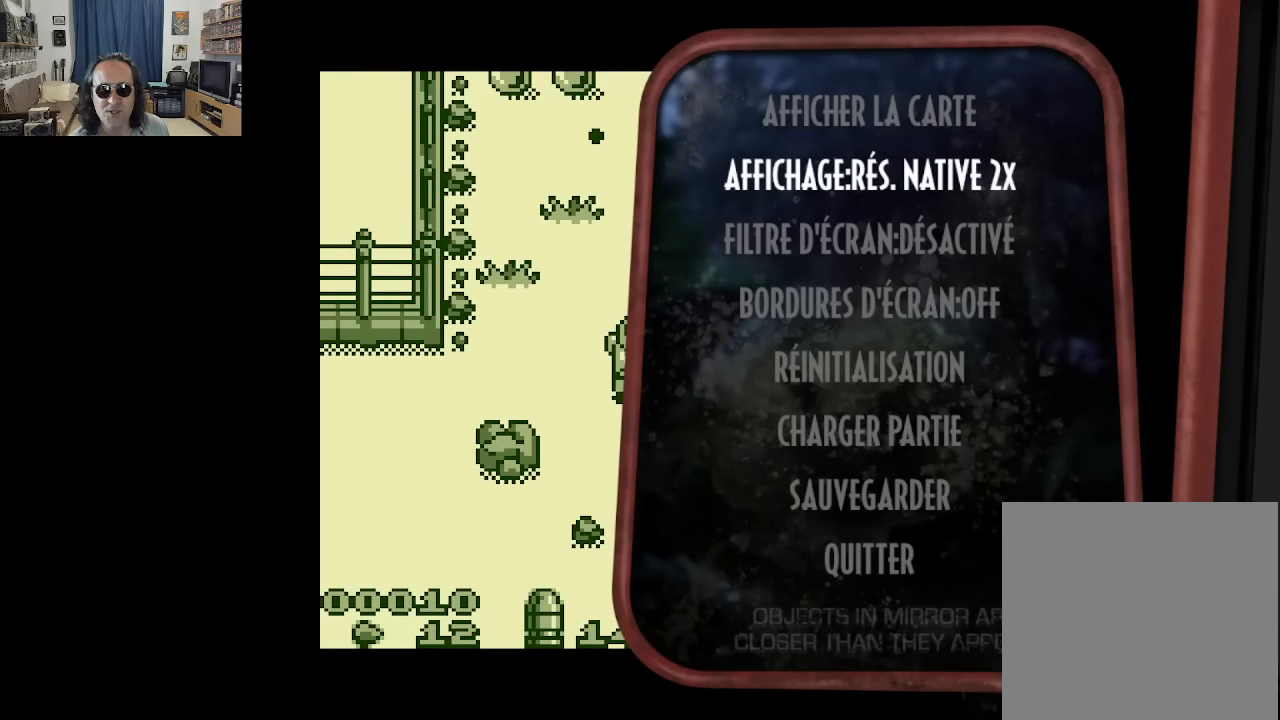
{"buttons": [], "left_stick": "center", "right_stick": "center", "events": []}
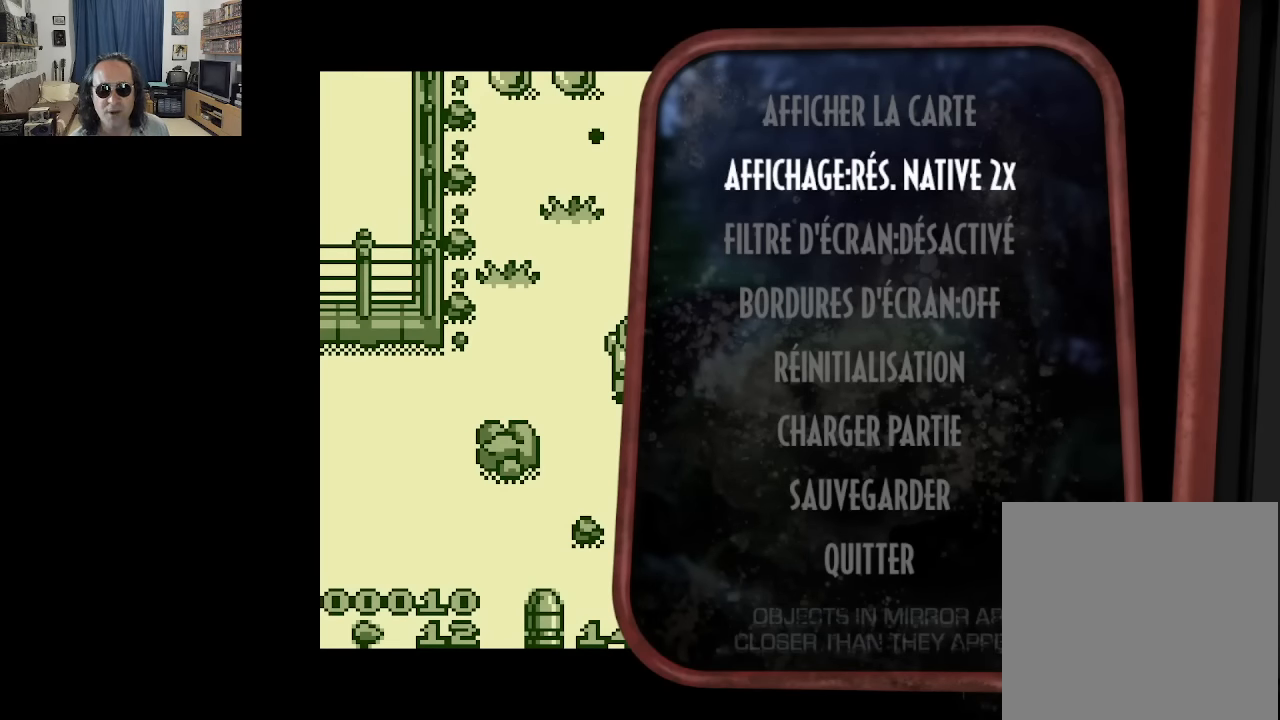
{"buttons": ["DPAD_LEFT"], "left_stick": "center", "right_stick": "center", "events": [[100, "DPAD_RIGHT", "down"], [217, "DPAD_RIGHT", "up"], [417, "DPAD_LEFT", "down"]]}
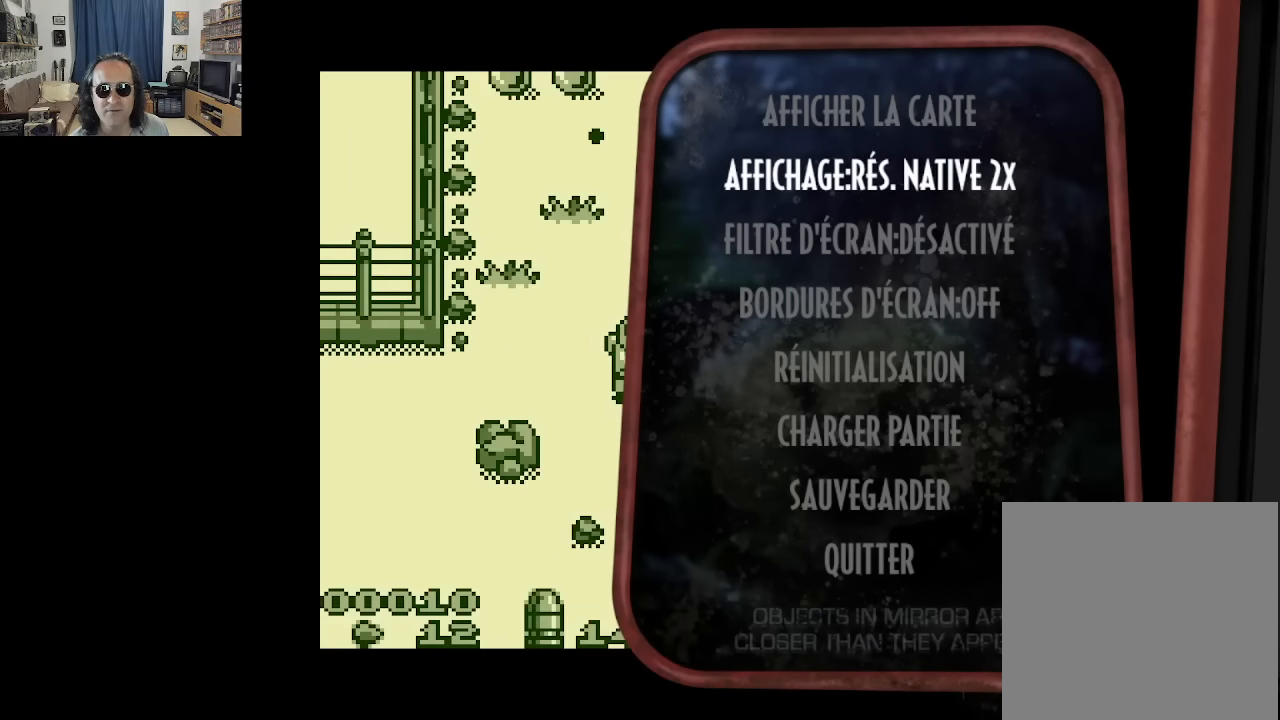
{"buttons": ["DPAD_LEFT"], "left_stick": "center", "right_stick": "center", "events": [[33, "DPAD_LEFT", "up"], [433, "DPAD_LEFT", "down"]]}
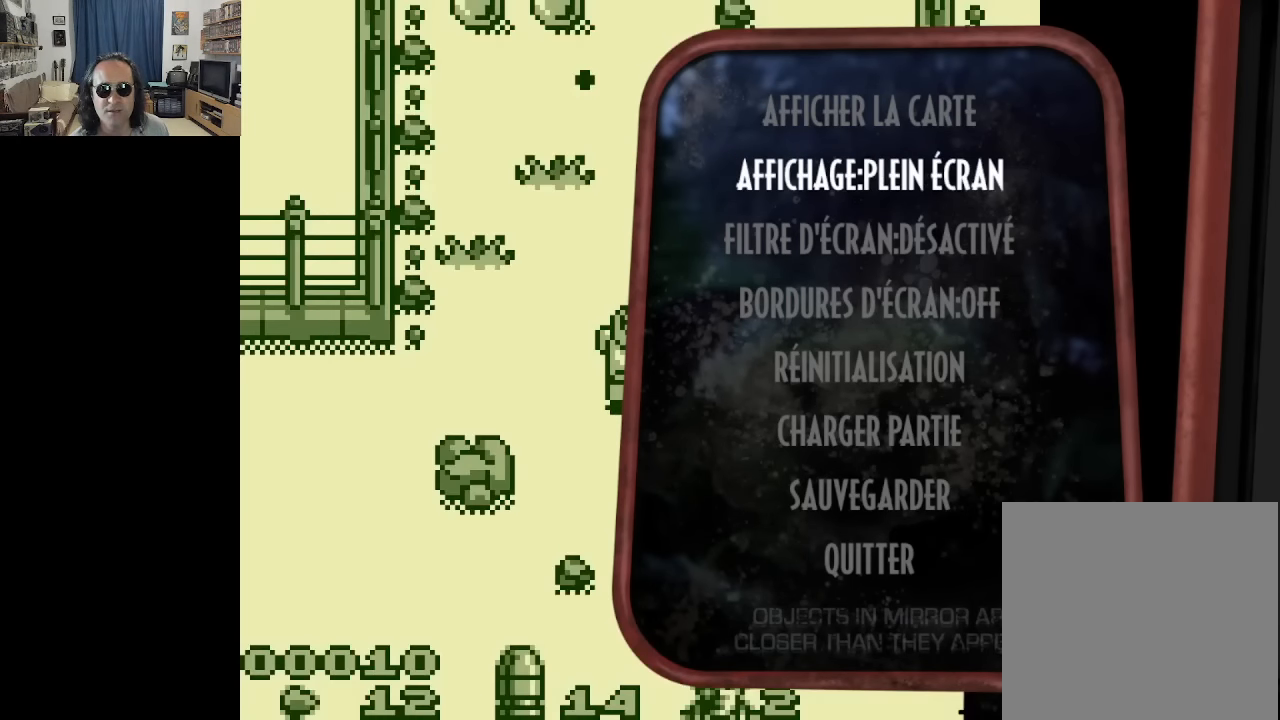
{"buttons": [], "left_stick": "center", "right_stick": "center", "events": [[50, "DPAD_LEFT", "up"], [200, "DPAD_DOWN", "down"], [317, "DPAD_DOWN", "up"]]}
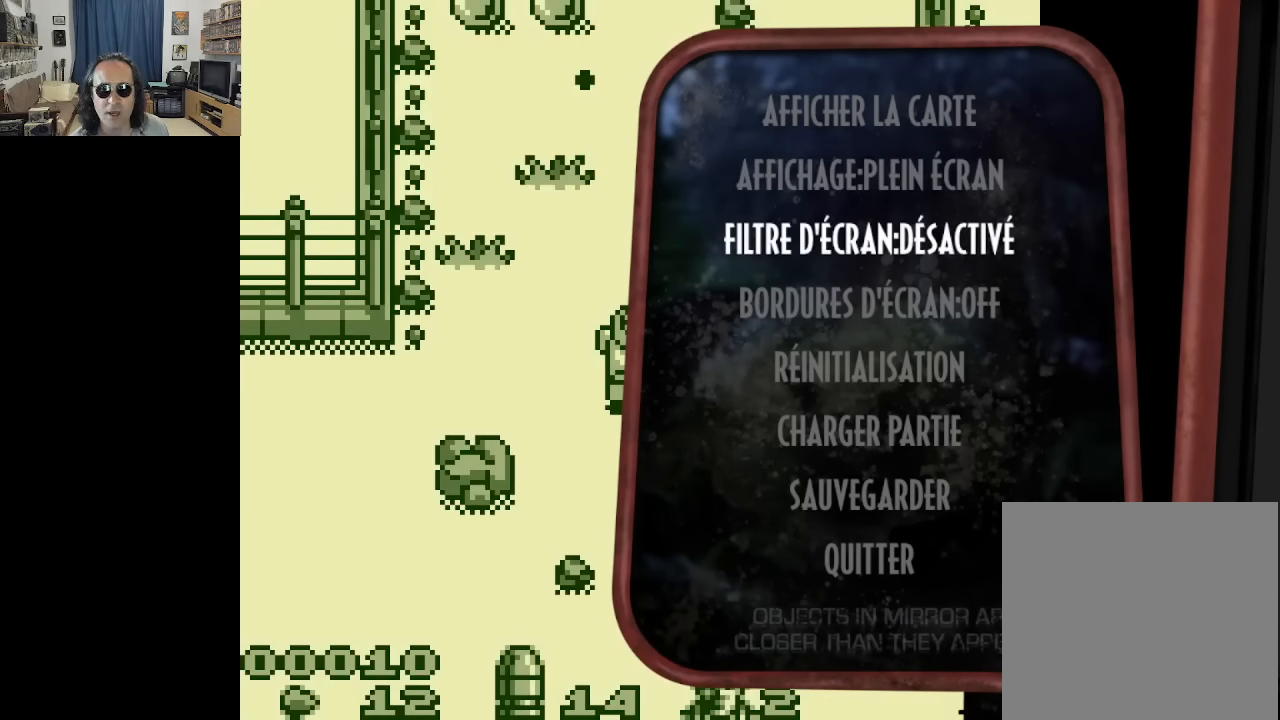
{"buttons": [], "left_stick": "center", "right_stick": "center", "events": [[283, "DPAD_RIGHT", "down"], [417, "DPAD_RIGHT", "up"]]}
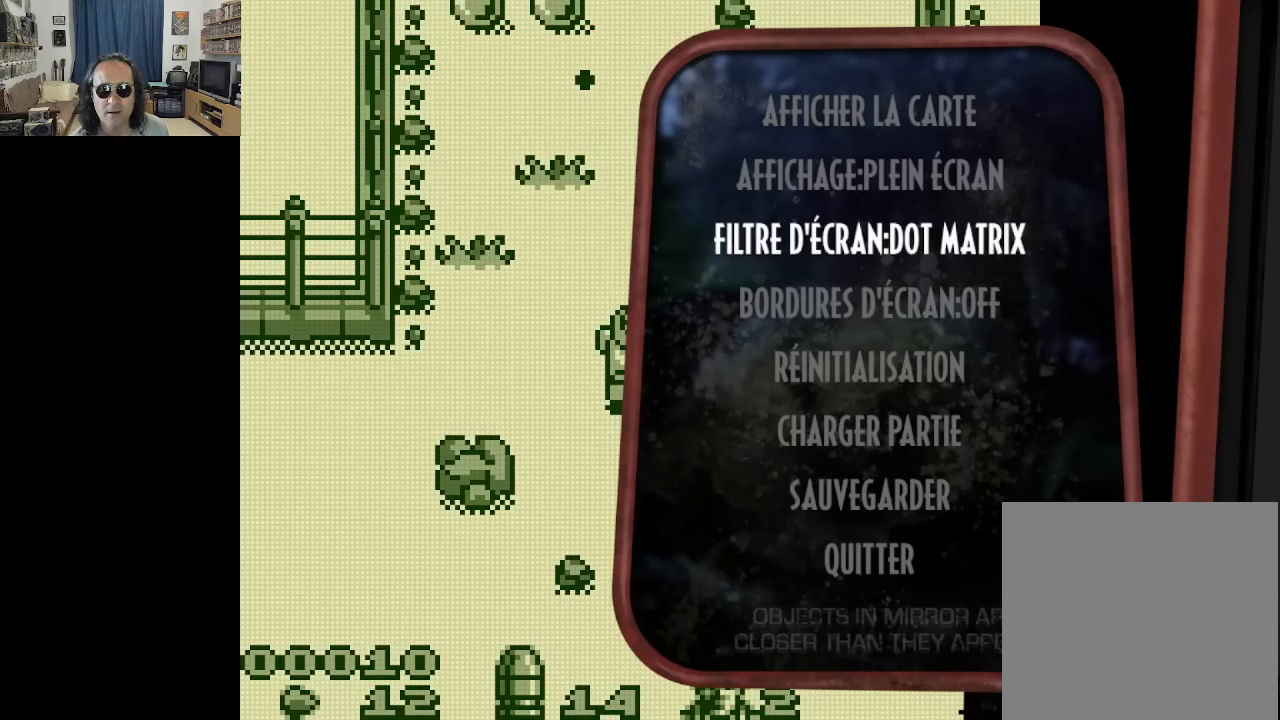
{"buttons": [], "left_stick": "center", "right_stick": "center", "events": []}
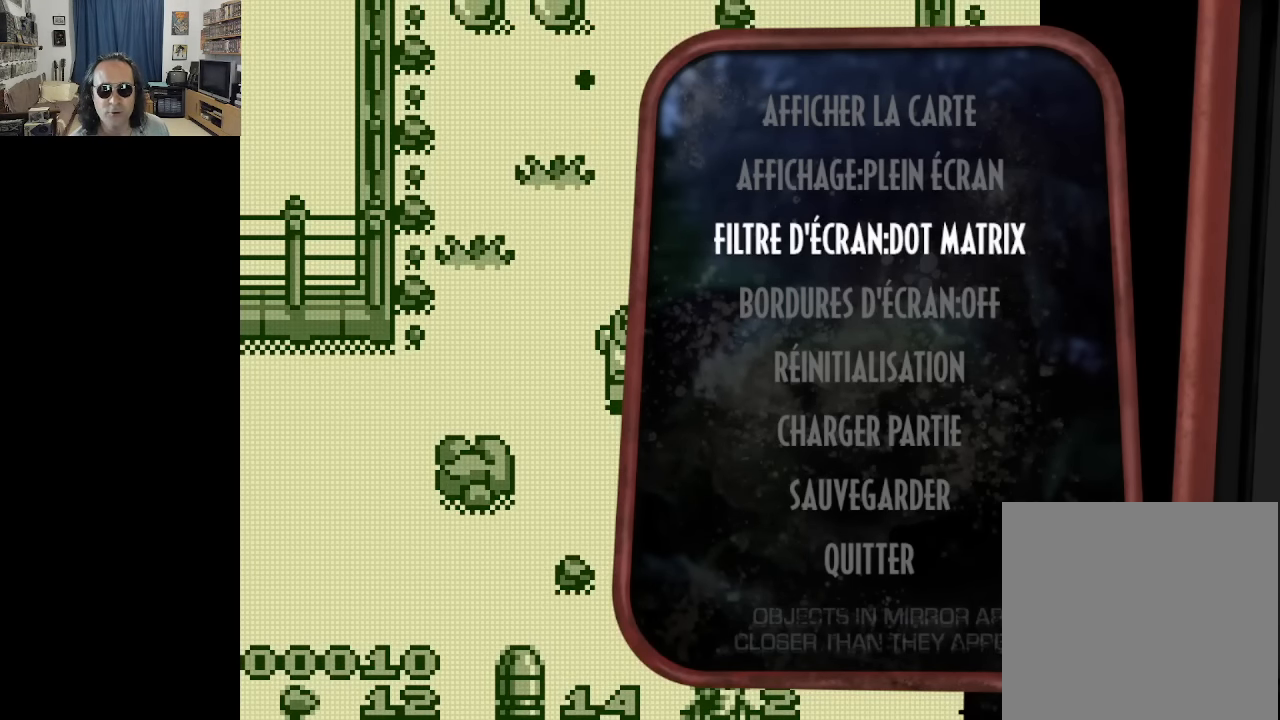
{"buttons": [], "left_stick": "center", "right_stick": "center", "events": []}
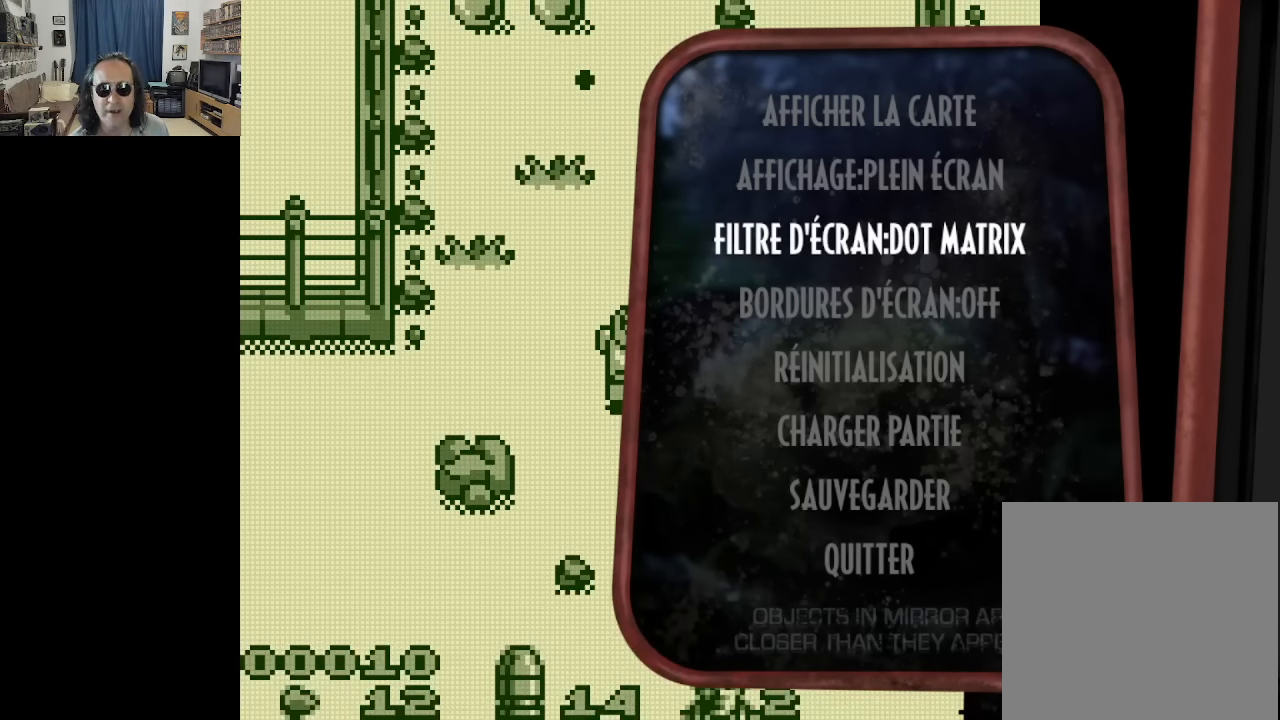
{"buttons": [], "left_stick": "center", "right_stick": "center", "events": [[250, "DPAD_RIGHT", "down"], [383, "DPAD_RIGHT", "up"]]}
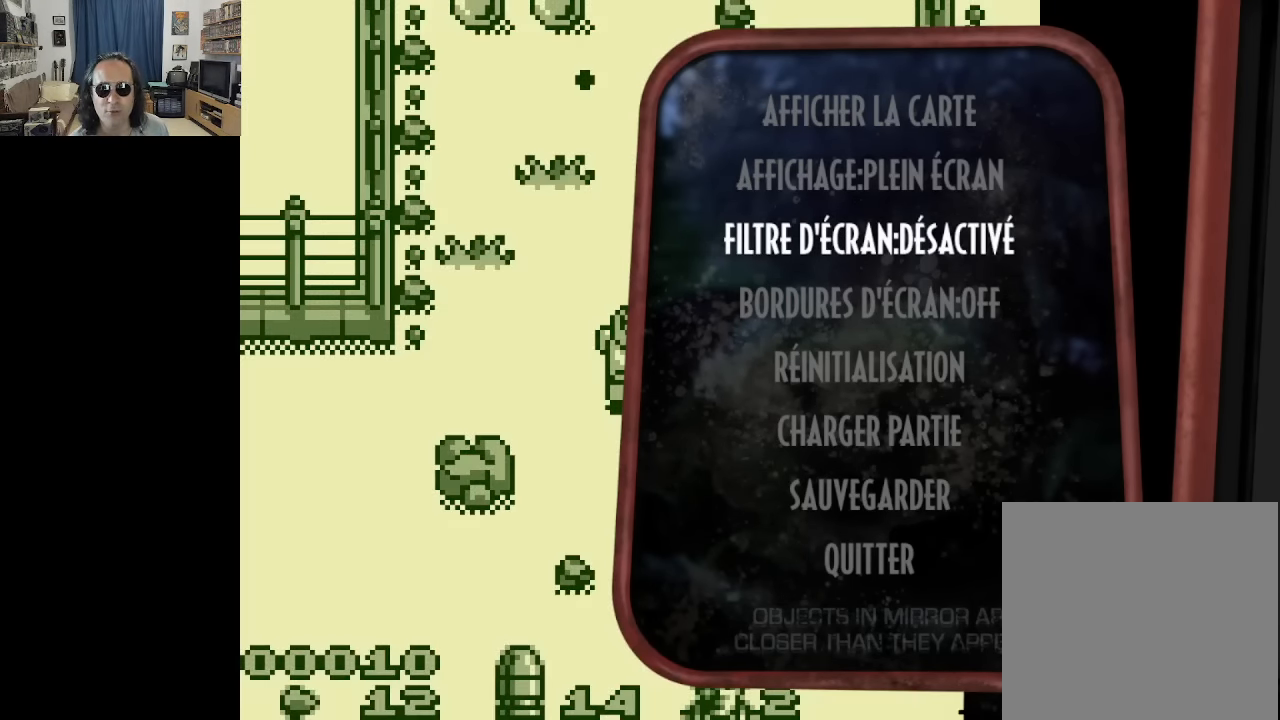
{"buttons": [], "left_stick": "center", "right_stick": "center", "events": [[117, "DPAD_LEFT", "down"], [217, "DPAD_LEFT", "up"]]}
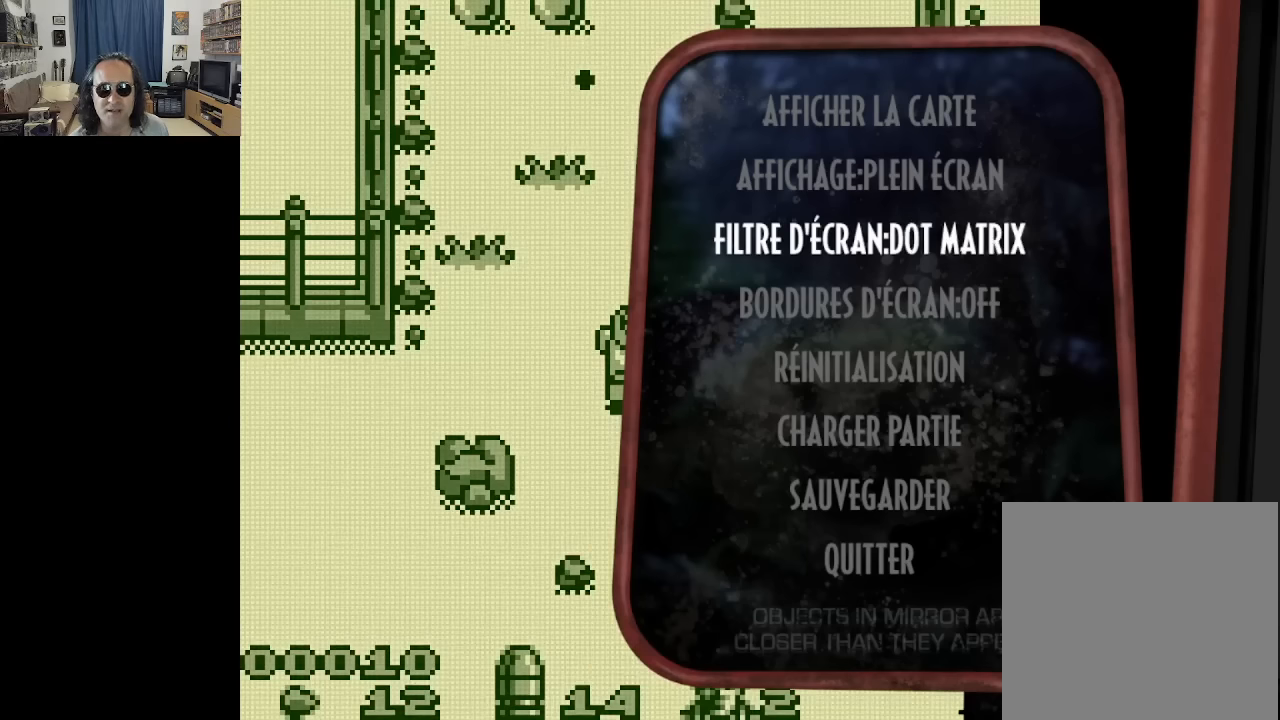
{"buttons": ["DPAD_RIGHT"], "left_stick": "center", "right_stick": "center", "events": [[117, "DPAD_DOWN", "down"], [233, "DPAD_DOWN", "up"], [433, "DPAD_RIGHT", "down"]]}
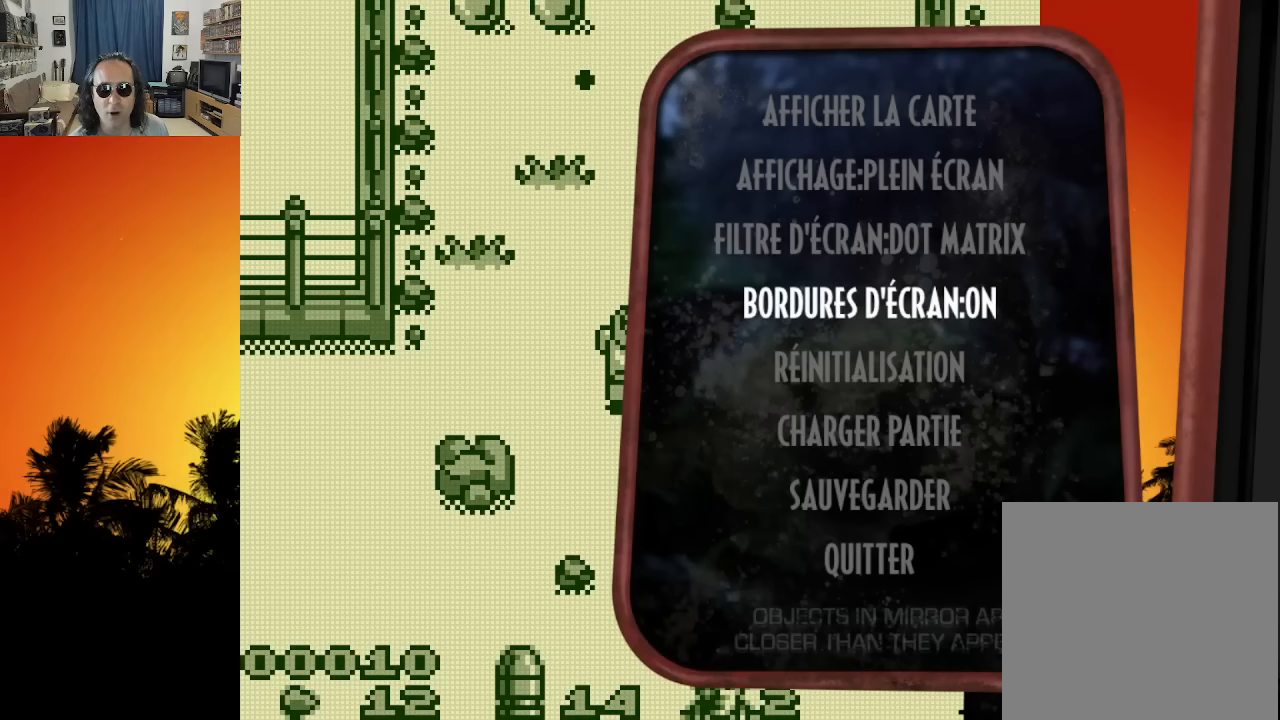
{"buttons": [], "left_stick": "center", "right_stick": "center", "events": [[17, "DPAD_RIGHT", "up"], [350, "DPAD_DOWN", "down"], [467, "DPAD_DOWN", "up"]]}
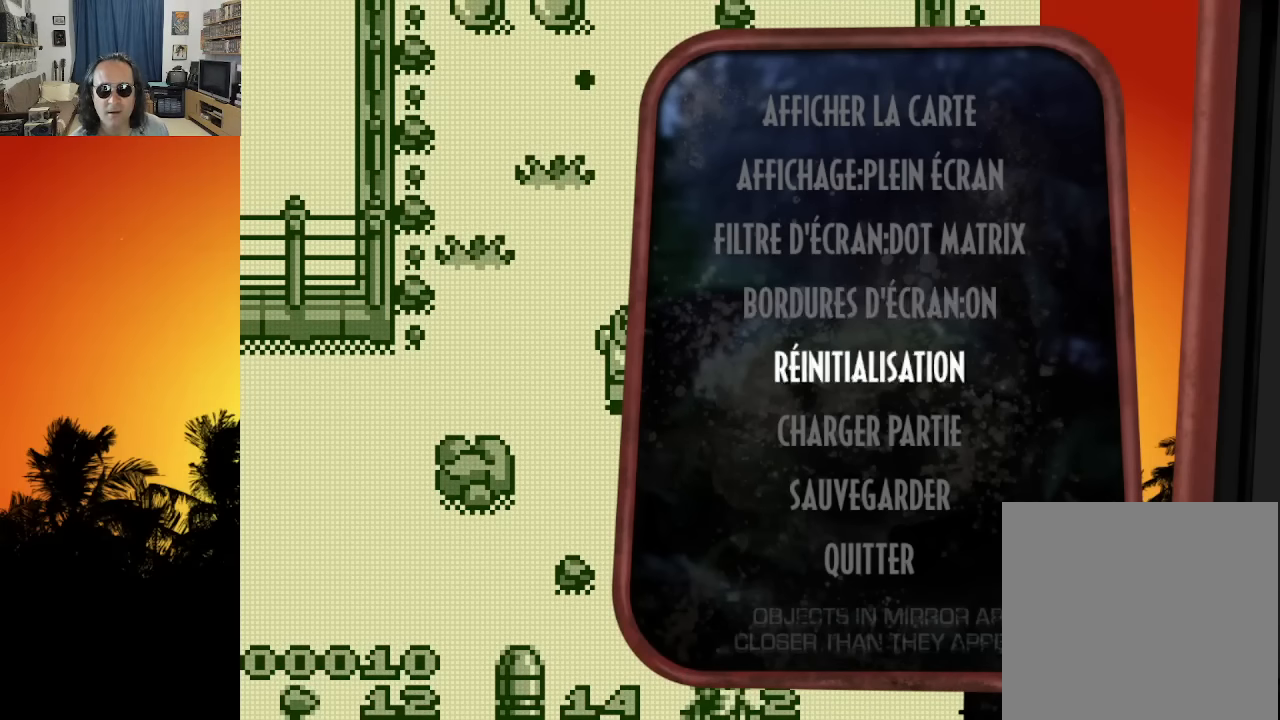
{"buttons": ["DPAD_UP"], "left_stick": "center", "right_stick": "center", "events": [[300, "DPAD_UP", "down"], [383, "DPAD_UP", "up"], [433, "DPAD_UP", "down"]]}
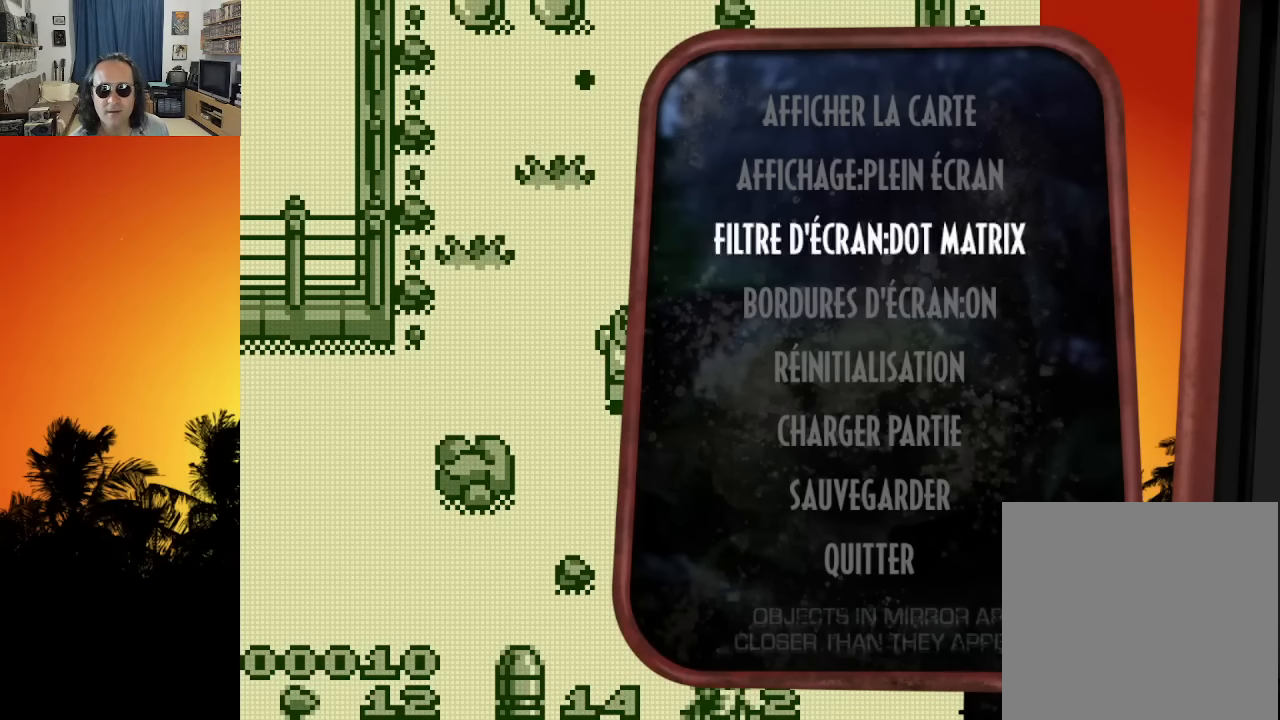
{"buttons": [], "left_stick": "center", "right_stick": "center", "events": [[33, "DPAD_UP", "up"], [83, "DPAD_UP", "down"], [150, "DPAD_UP", "up"], [200, "DPAD_UP", "down"], [300, "DPAD_UP", "up"]]}
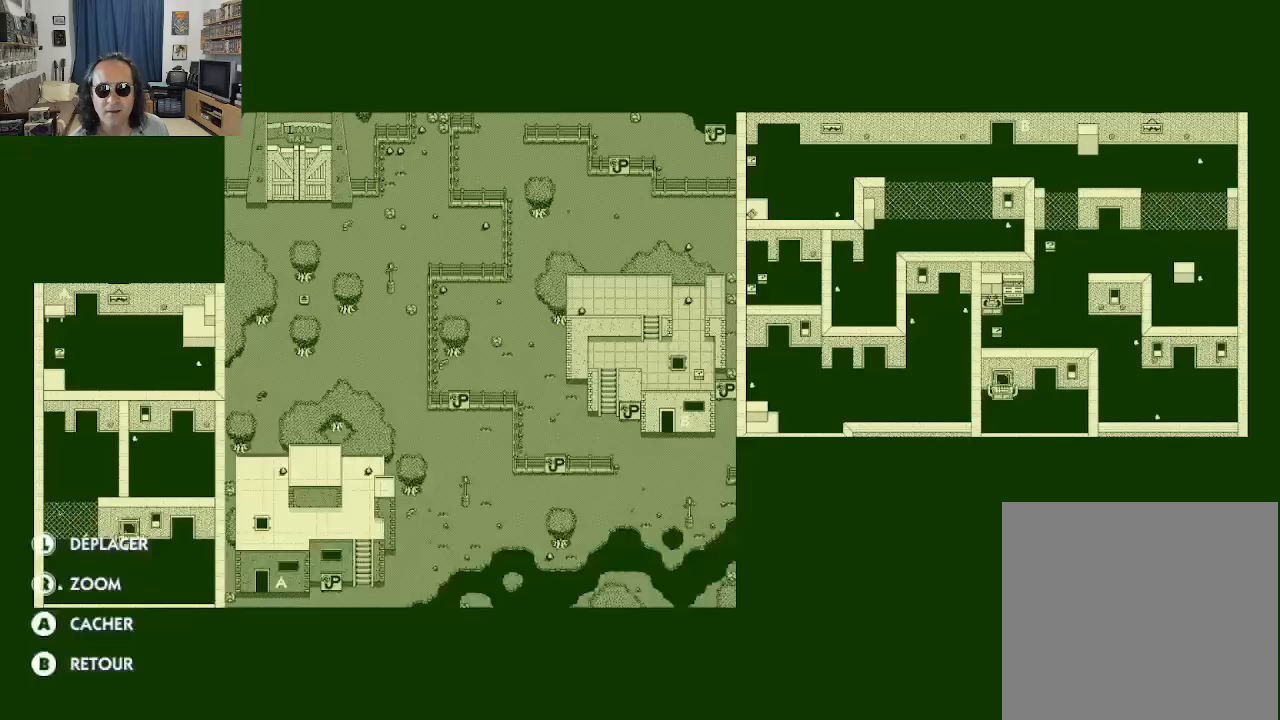
{"buttons": [], "left_stick": "center", "right_stick": "center", "events": []}
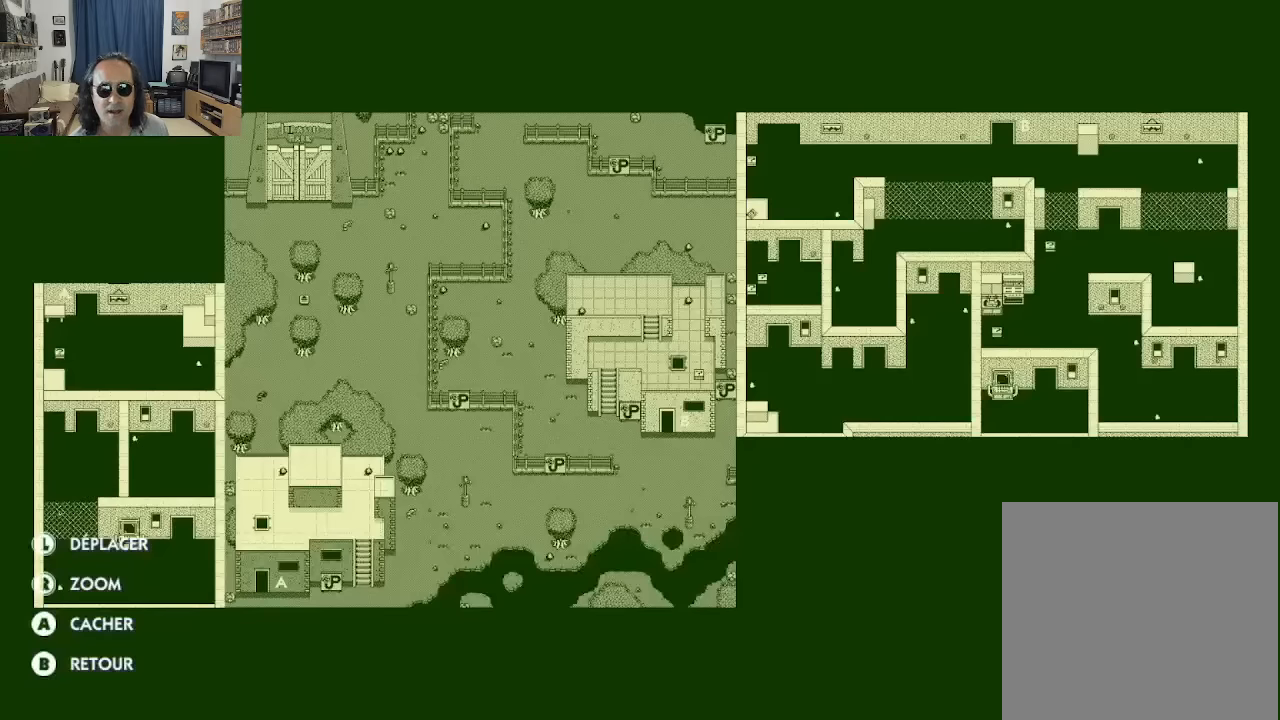
{"buttons": [], "left_stick": "center", "right_stick": "center", "events": []}
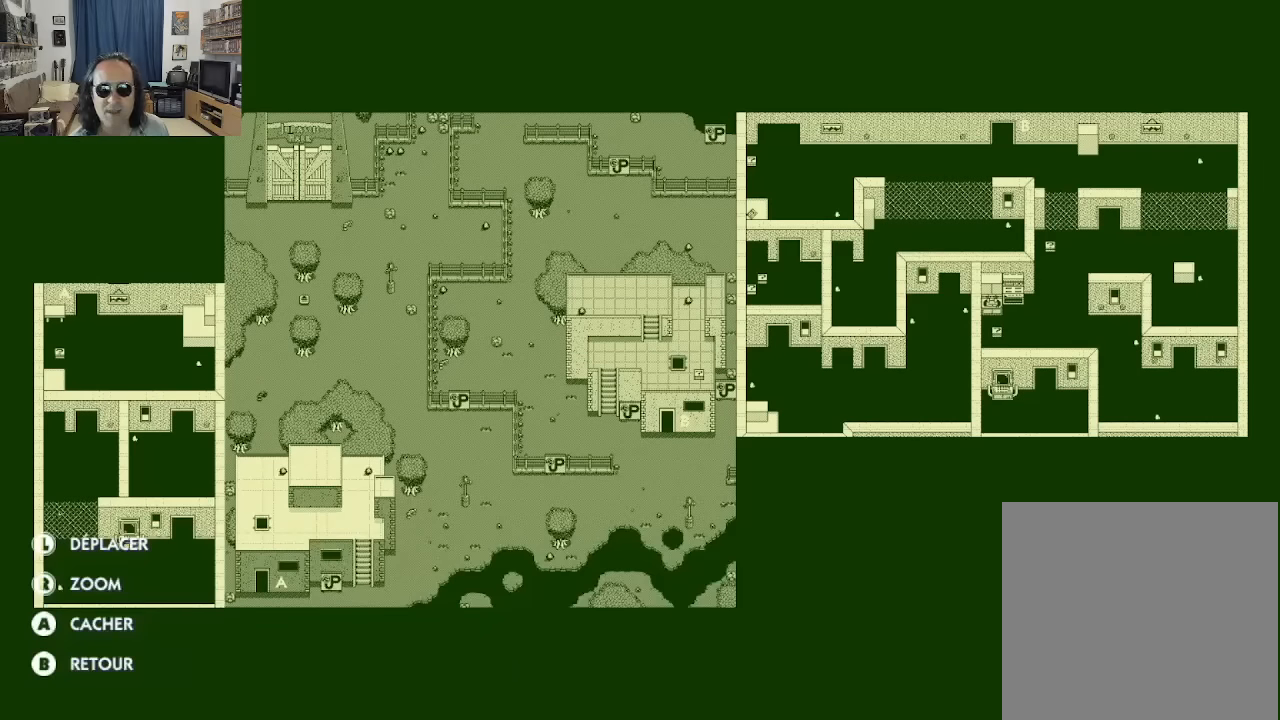
{"buttons": [], "left_stick": "center", "right_stick": "center", "events": []}